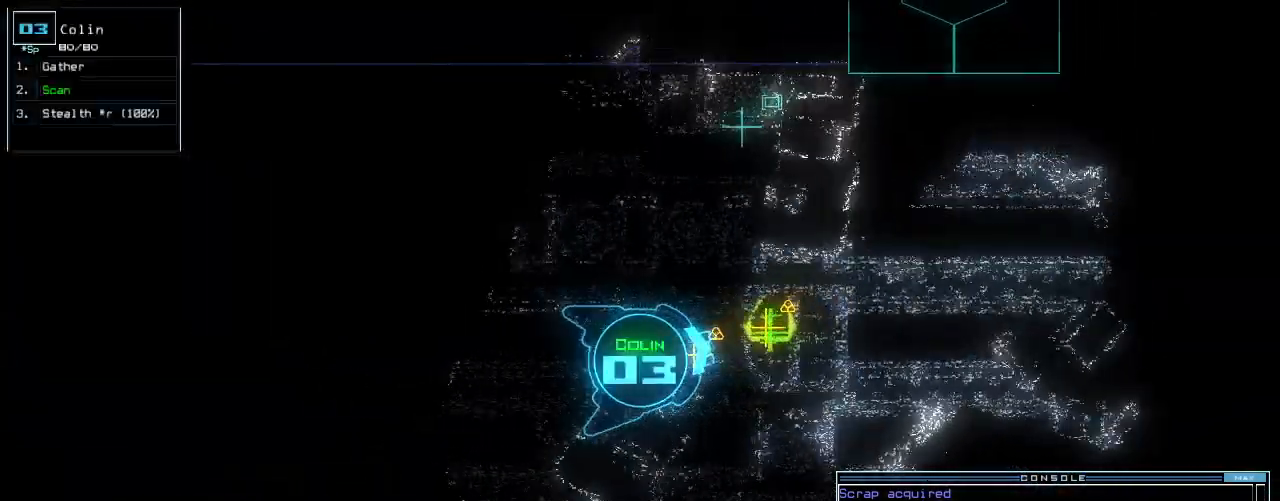
Gameplay with keyboard; each line is a JSON object with the keys held at the frame after it. "events" lists presses ("down") and releases ("up") of ".", "0", "1", "2", "3", "4", "5", "6", "7", "8", "9", "a", "b", "backspace", "c", "caps_lock", "comma", "ctrl_l", "d", "down", "e", "equals", "escape", "f", "f12", "g", "h", "i", "j", "k", "l", "left", "m", "minus", "n", "o", "p", "q", "quote", "r", "return", "right", "s", "semicolon", "shift_l", "shift_r", "space", "t", "tab", "tilde", "u", "up", "v", "w", "x", "y" and "z" between this image and that frame as [ms after this image, input, new state], when the widget could be followed in between. No other keys are recorded. Mouse input is not recorded. Not read: ctrl_r other_keys.
{"keys": [], "events": [[180, "g", "down"], [220, "return", "down"], [280, "g", "up"], [300, "up", "up"], [320, "return", "up"], [380, "space", "down"], [480, "space", "up"]]}
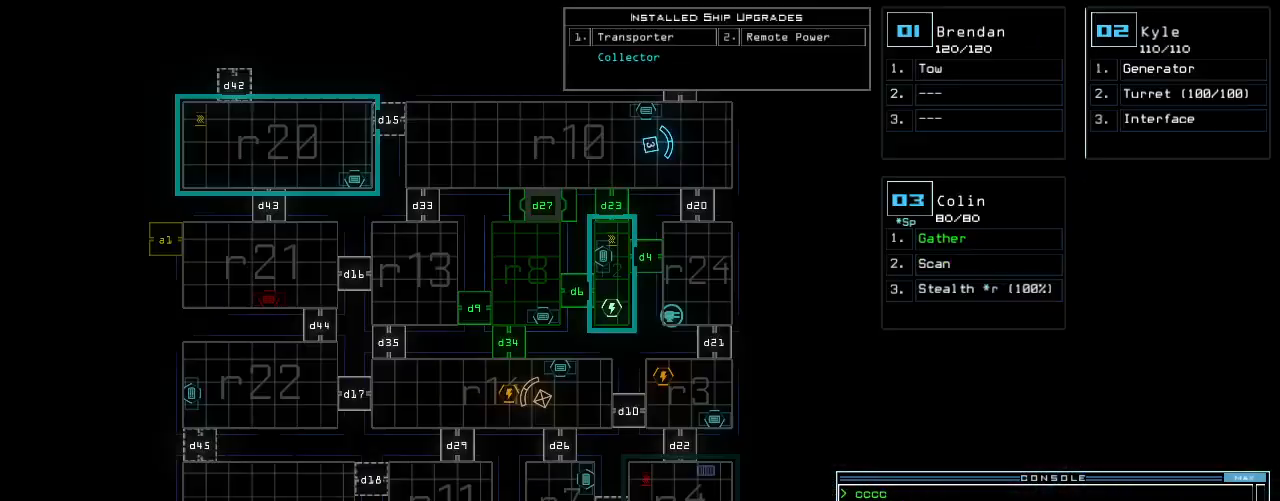
{"keys": ["down"], "events": [[320, "down", "down"]]}
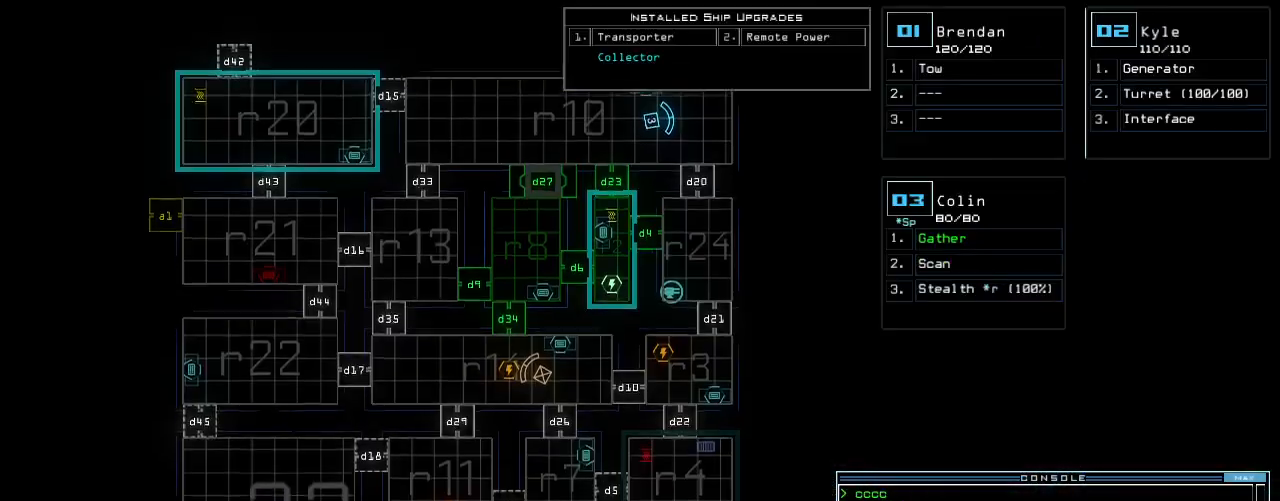
{"keys": [], "events": [[40, "down", "up"]]}
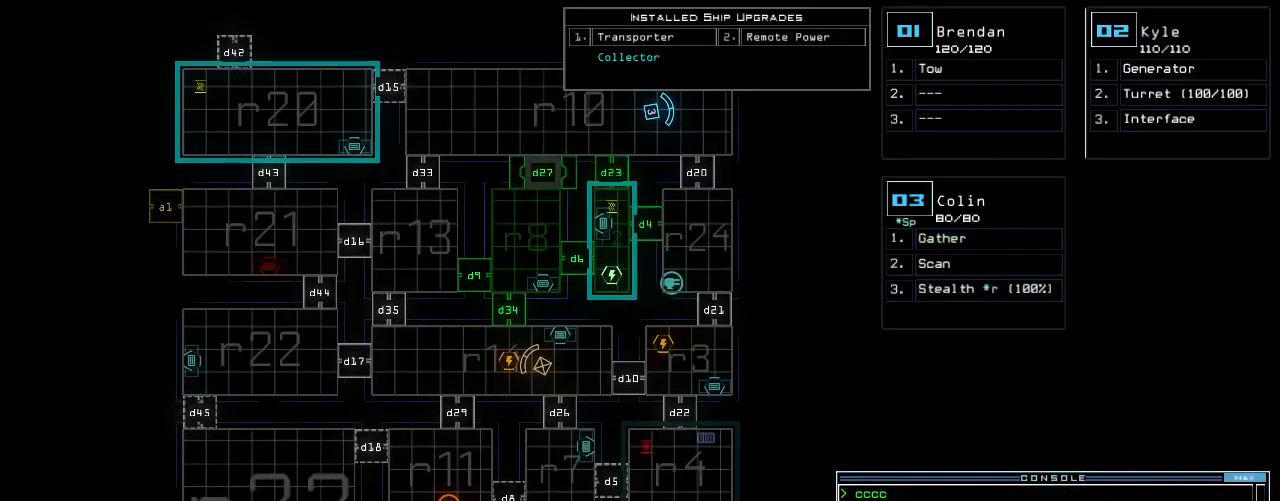
{"keys": [], "events": []}
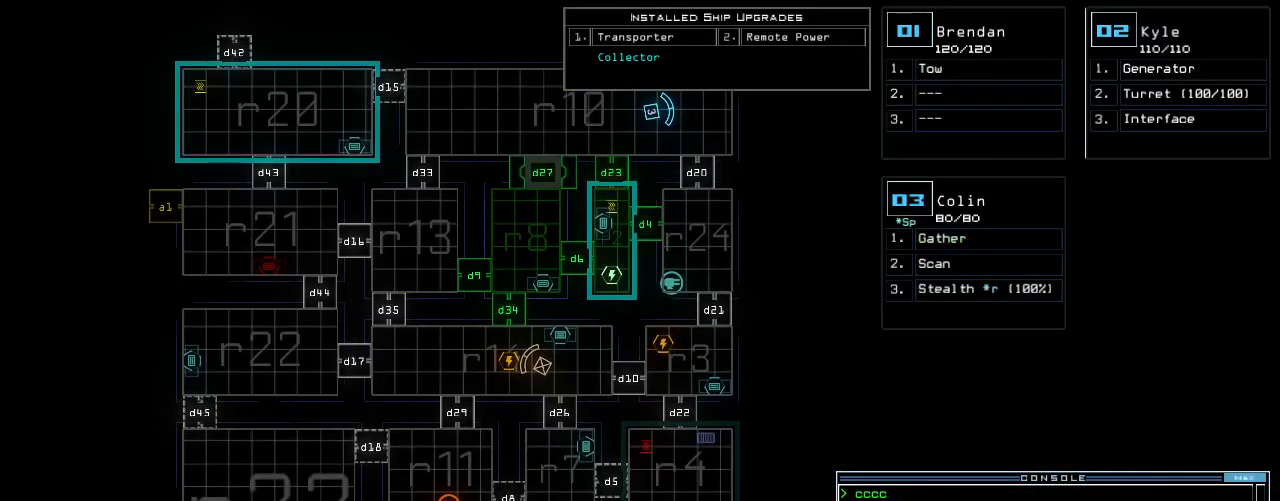
{"keys": [], "events": []}
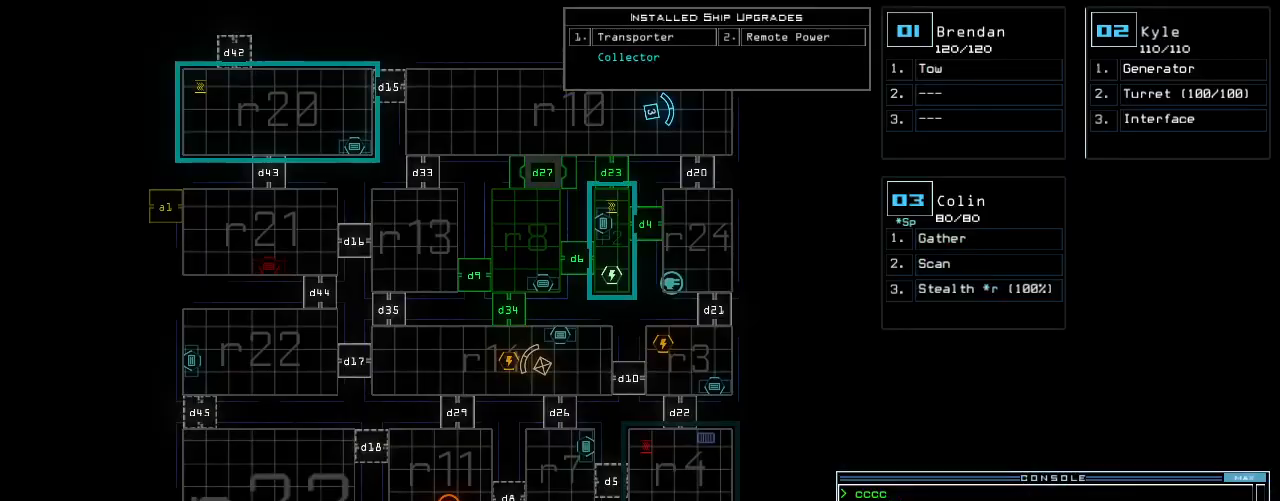
{"keys": ["right", "up"], "events": [[60, "3", "down"], [60, "right", "down"], [100, "3", "up"], [340, "d", "down"], [400, "d", "up"], [400, "up", "down"]]}